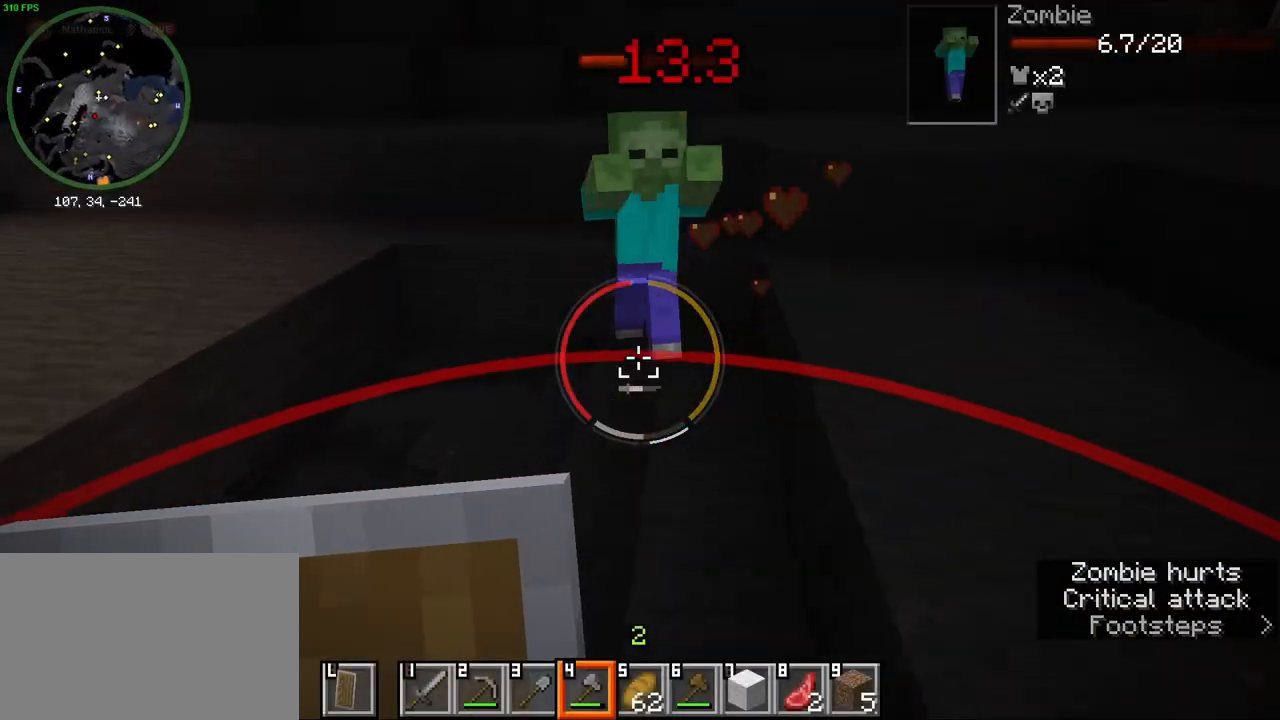
Gameplay with keyboard and mouse; each line is a JSON object with the keys and mouse buttons held at the frame after it. "events" lists presses ("down") and releases ("up") of "1", "2", "3", "4", "5", "a", "alt", "b", "c", "ctrl", "d", "e", "f", "g", "q", "r", "s", "shift", "space", "t", "tab", "v", "w", "x", "z", "mouse_left", "mouse_wheel", "mouse_right", "mouse_mb4" and "mouse_mb5" between this image and that frame as [ms after this image, input, new state], when the widget could be followed in between. "mouse_left", "mouse_wheel", "mouse_right", "mouse_mb4", "mouse_mb5" = the "left", "wheel", "right", "mb4", "mb5" buttons of the "mouse" list. No other keys are recorded. Fast repeated clicks can show as one long hold. "wheel" means that the mouse wheel is clicked or scrolled. Mouse movement is not recorded.
{"keys": [], "mouse": [], "events": []}
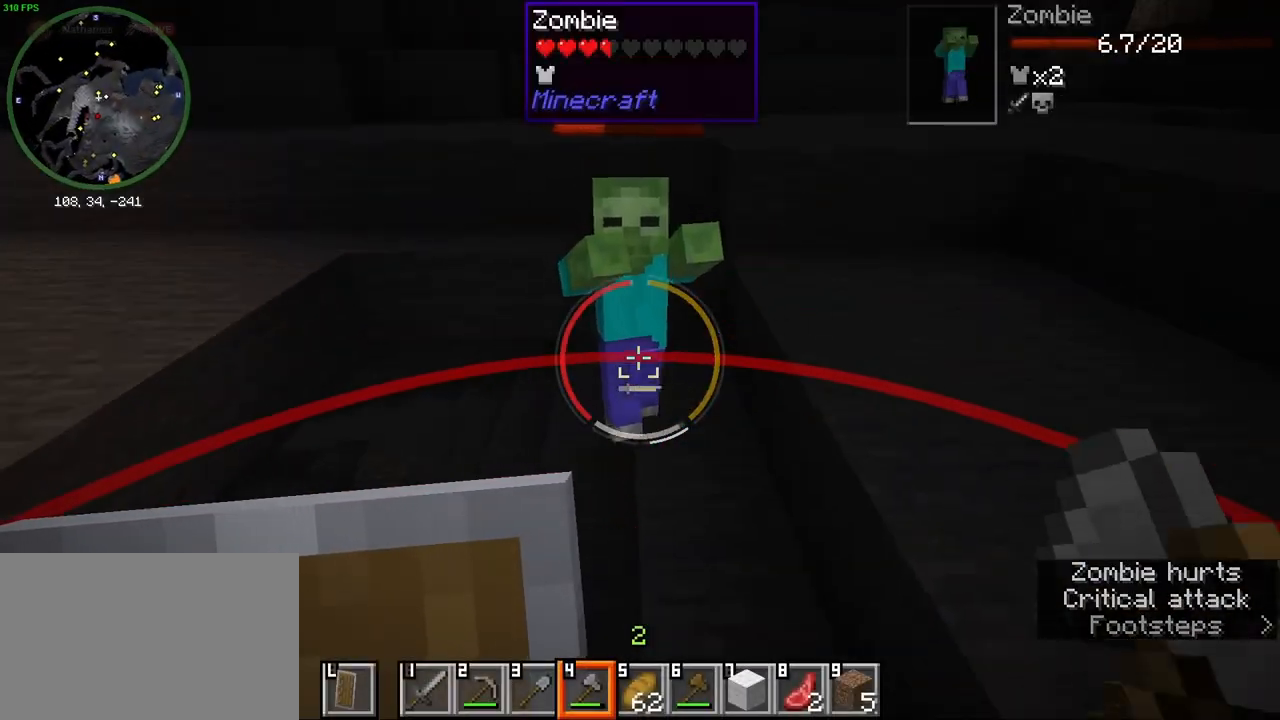
{"keys": [], "mouse": ["left"], "events": [[33, "space", "down"], [117, "w", "down"], [150, "space", "up"], [233, "w", "up"], [500, "mouse_left", "down"]]}
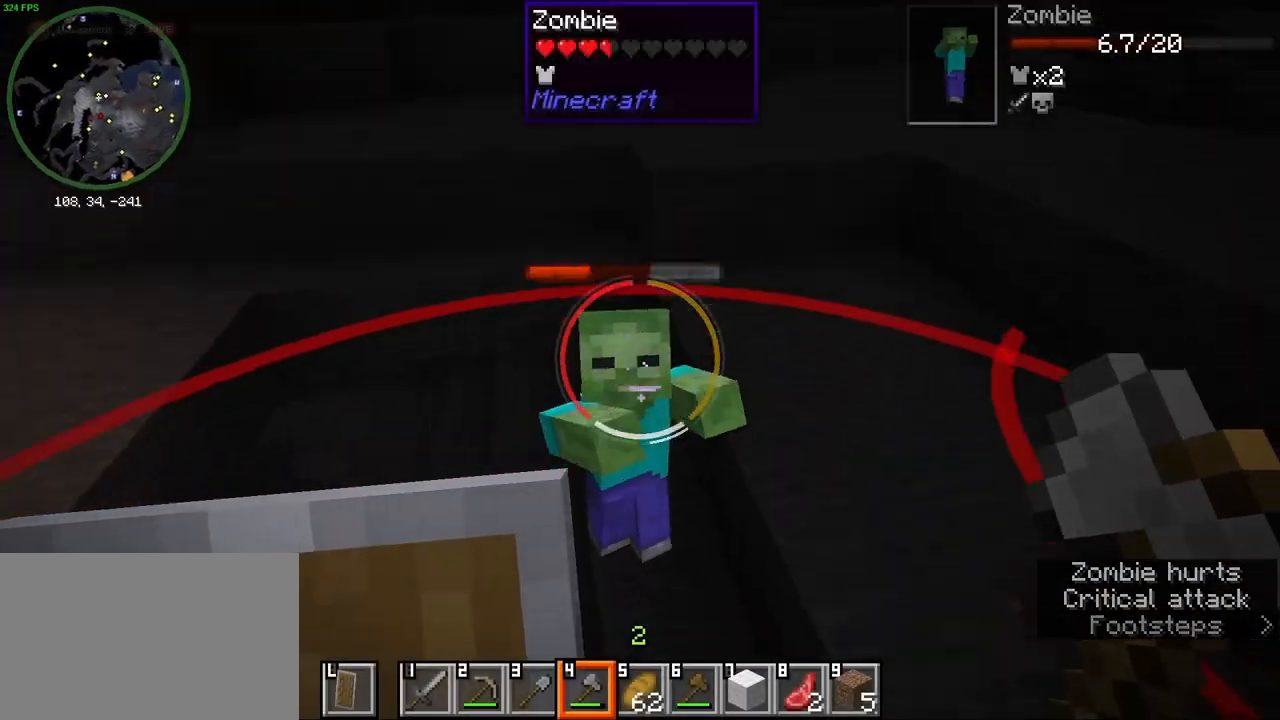
{"keys": ["w"], "mouse": [], "events": [[100, "mouse_left", "up"], [467, "w", "down"]]}
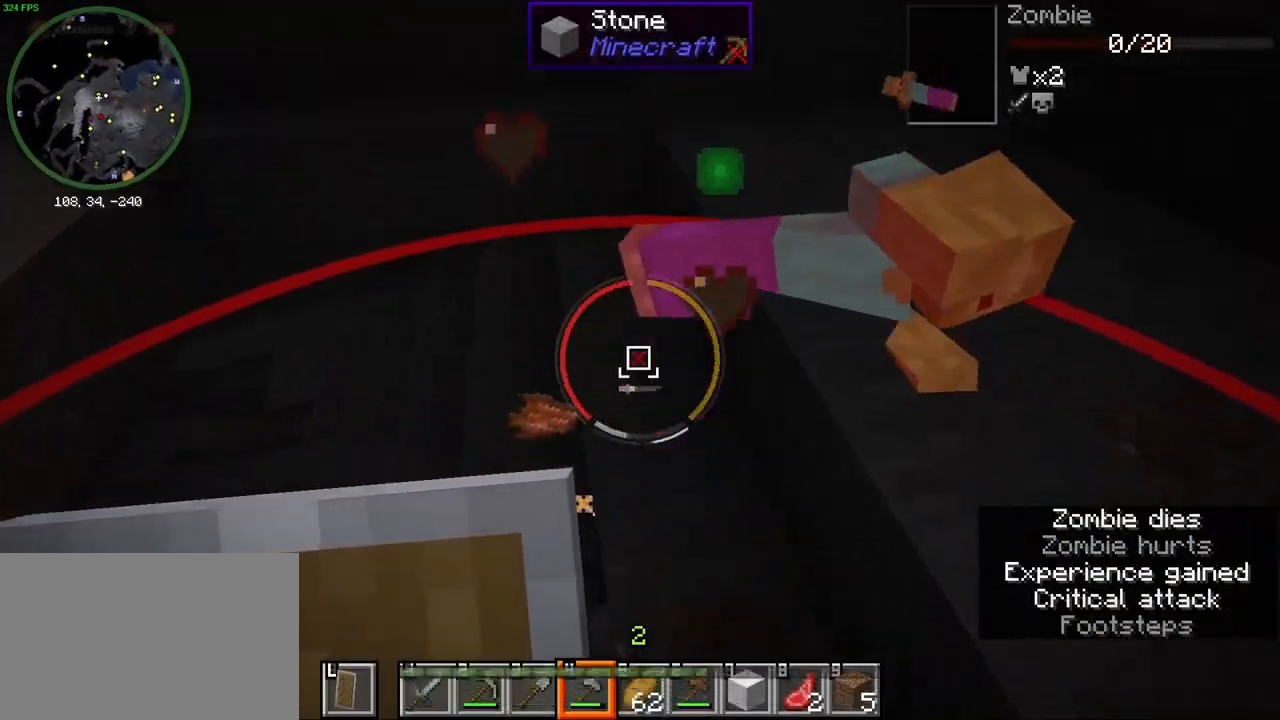
{"keys": ["a"], "mouse": ["wheel"], "events": [[317, "a", "down"], [350, "w", "up"], [383, "mouse_wheel", "down"]]}
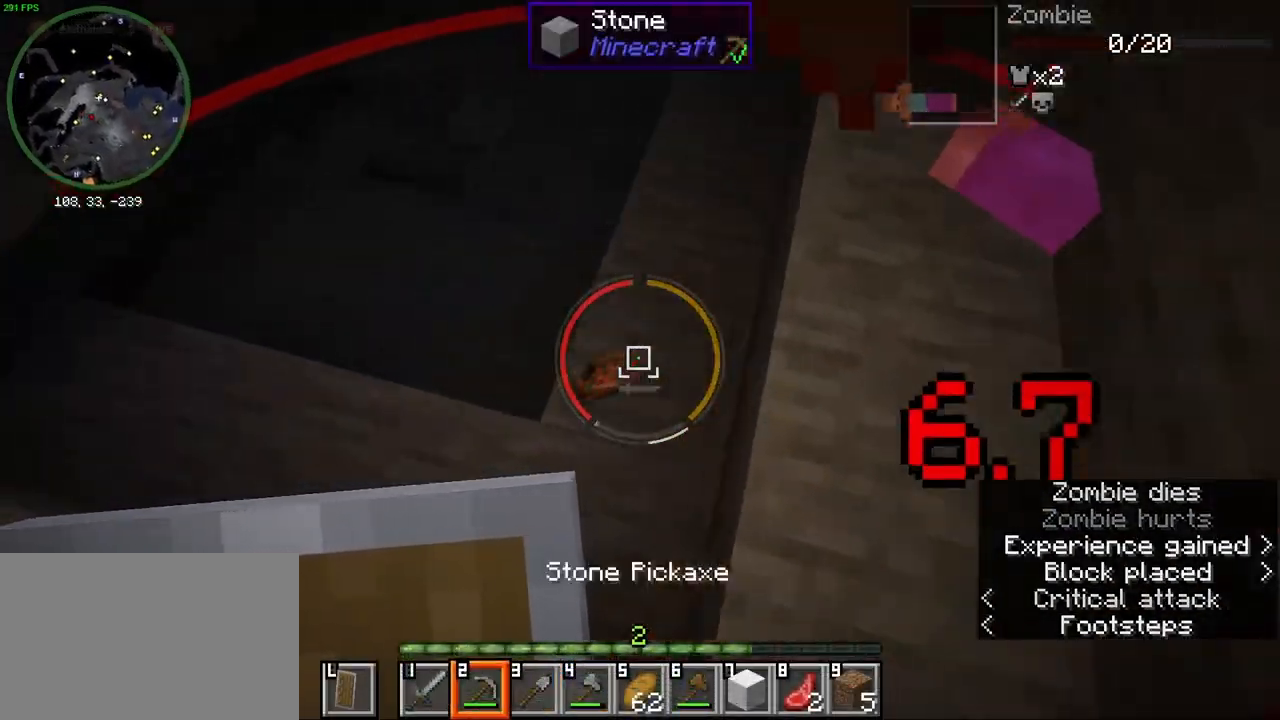
{"keys": ["d", "space"], "mouse": [], "events": [[17, "w", "down"], [50, "mouse_wheel", "up"], [67, "a", "up"], [400, "space", "down"], [467, "d", "down"], [500, "w", "up"]]}
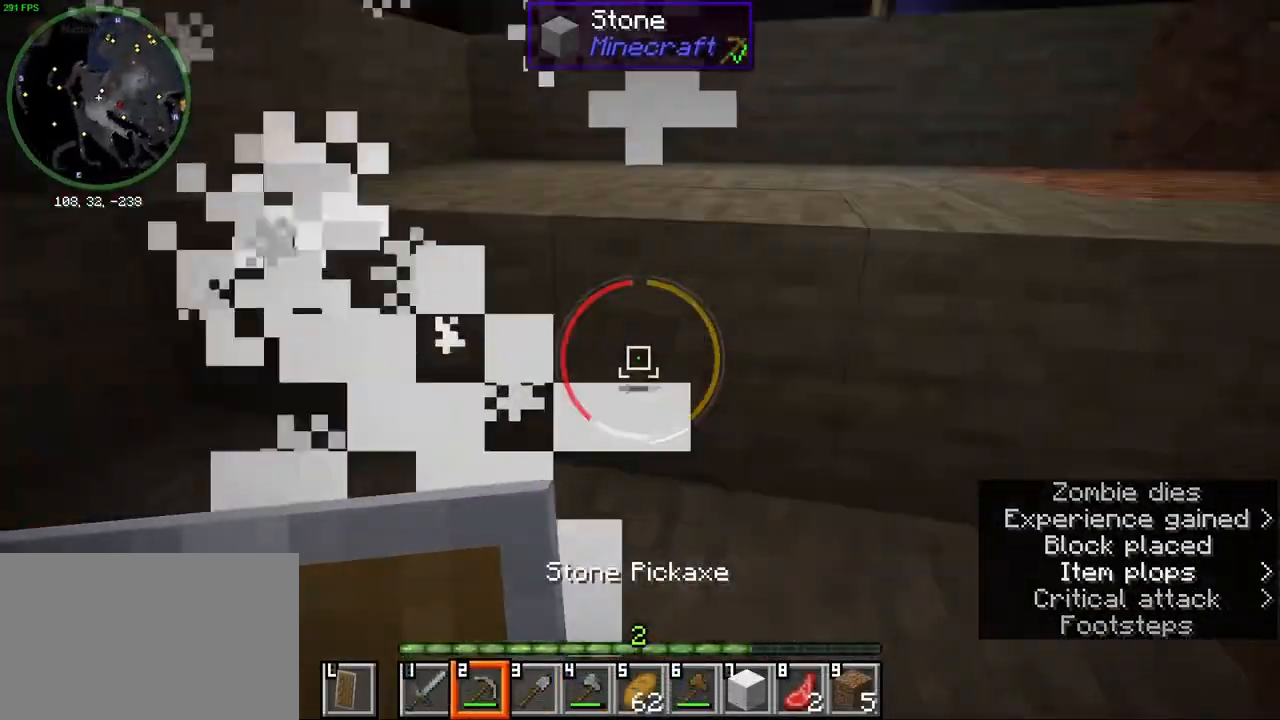
{"keys": ["w"], "mouse": [], "events": [[33, "space", "up"], [117, "w", "down"], [167, "d", "up"], [383, "space", "down"], [500, "space", "up"]]}
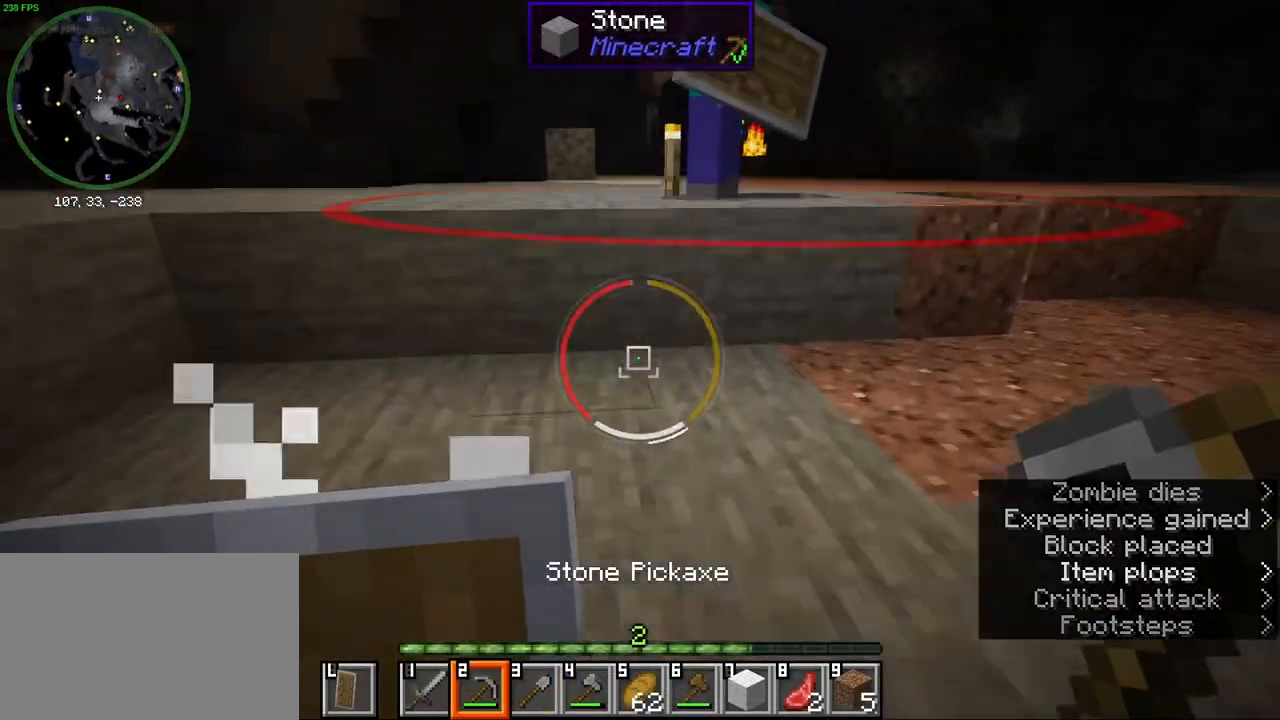
{"keys": ["ctrl", "w"], "mouse": [], "events": [[100, "d", "down"], [417, "d", "up"], [450, "ctrl", "down"]]}
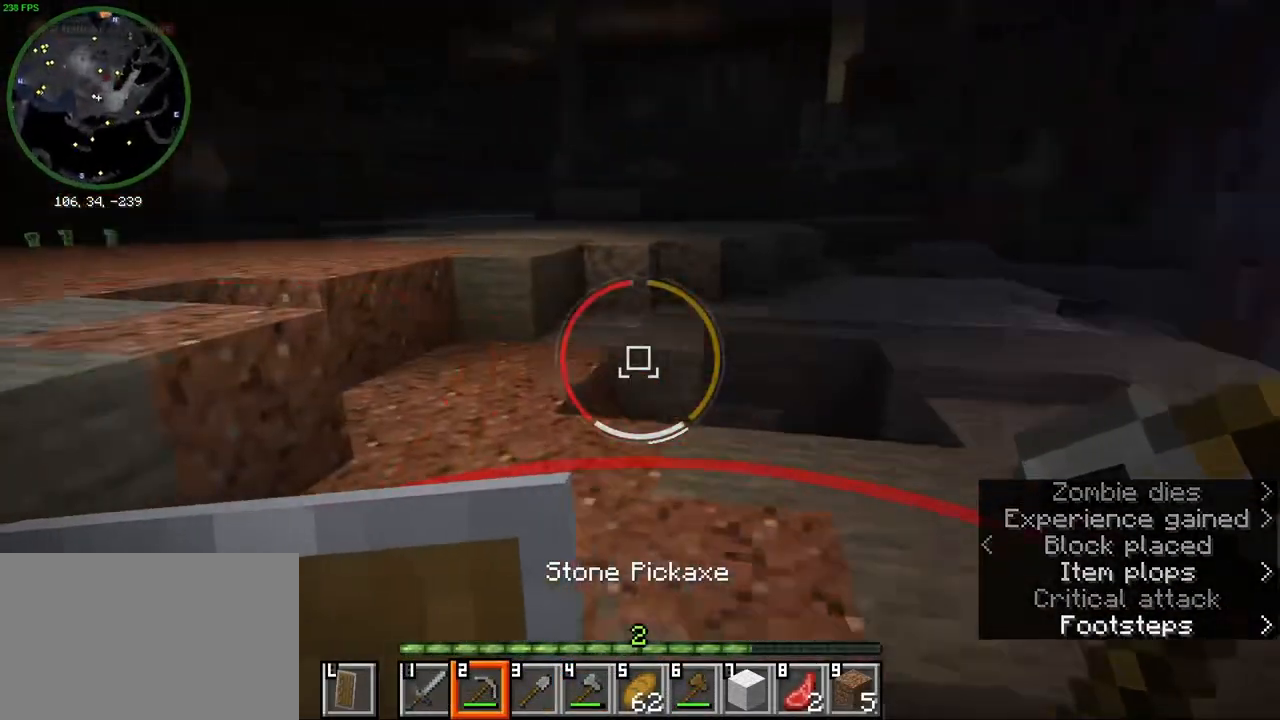
{"keys": [], "mouse": [], "events": [[150, "d", "down"], [200, "ctrl", "up"], [233, "w", "up"], [283, "d", "up"]]}
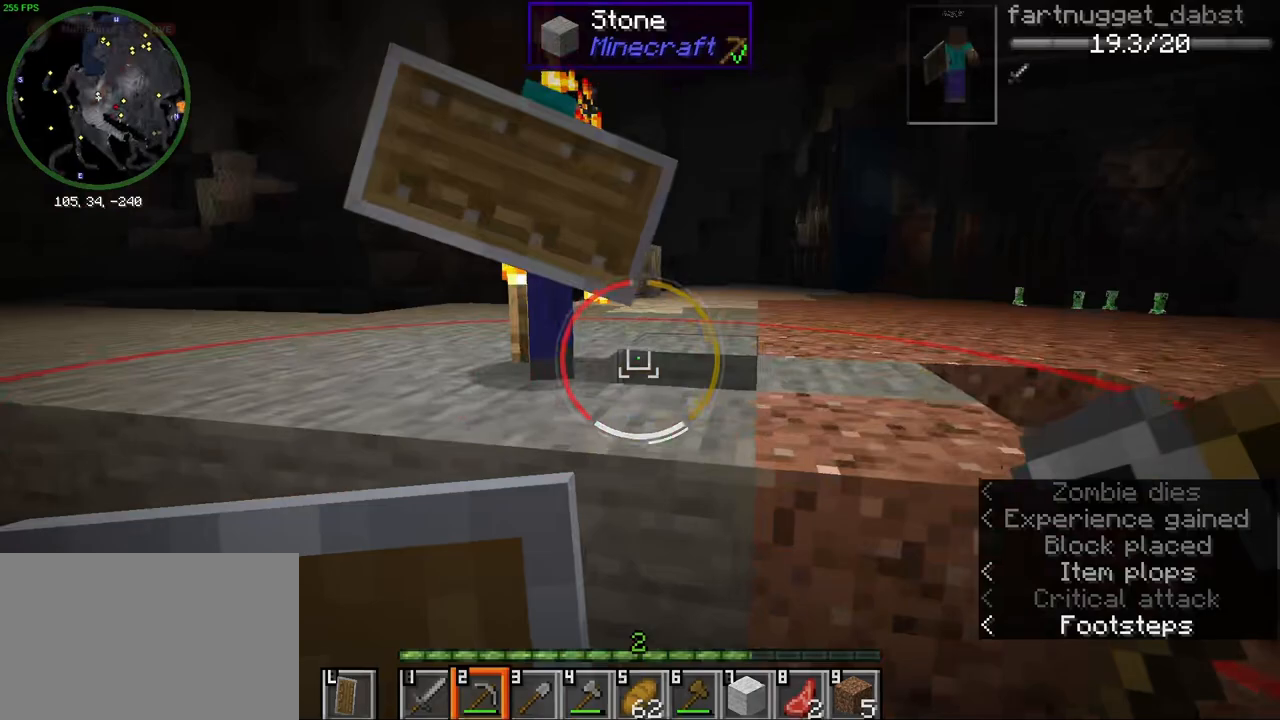
{"keys": ["a", "w"], "mouse": [], "events": [[133, "s", "down"], [233, "a", "down"], [283, "s", "up"], [500, "w", "down"]]}
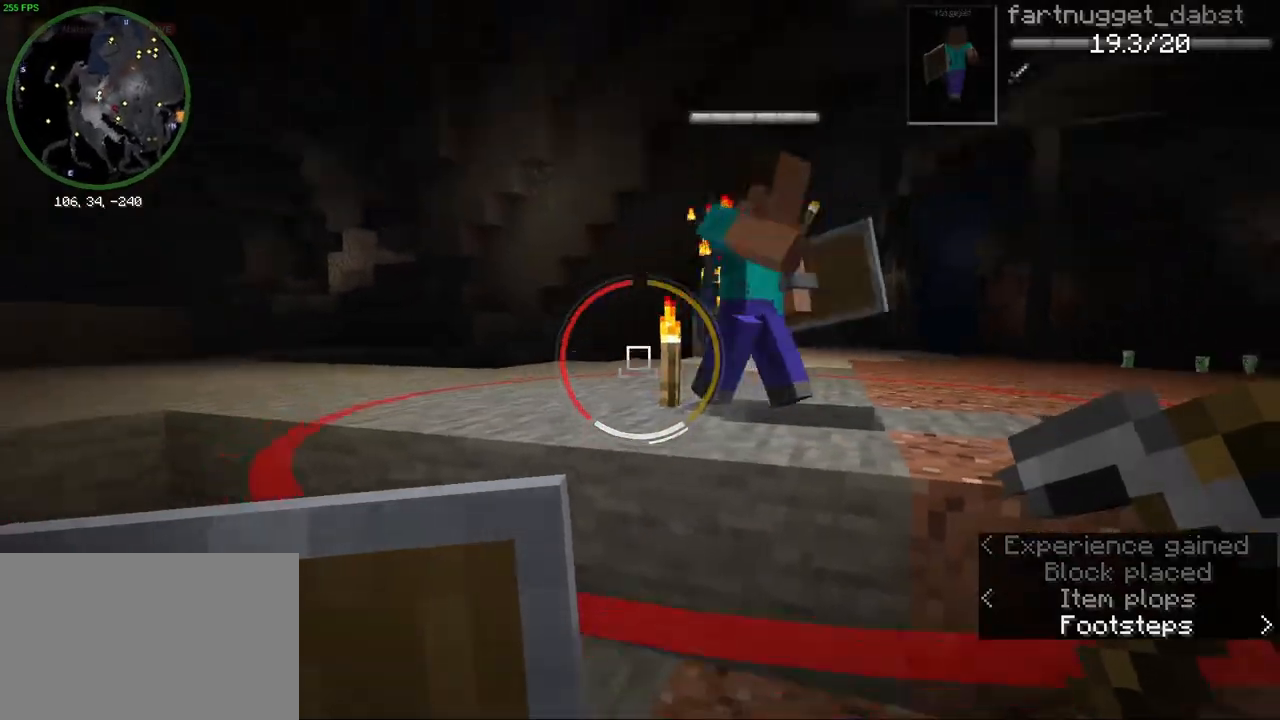
{"keys": [], "mouse": [], "events": [[33, "a", "up"], [100, "w", "up"], [250, "d", "down"], [333, "d", "up"]]}
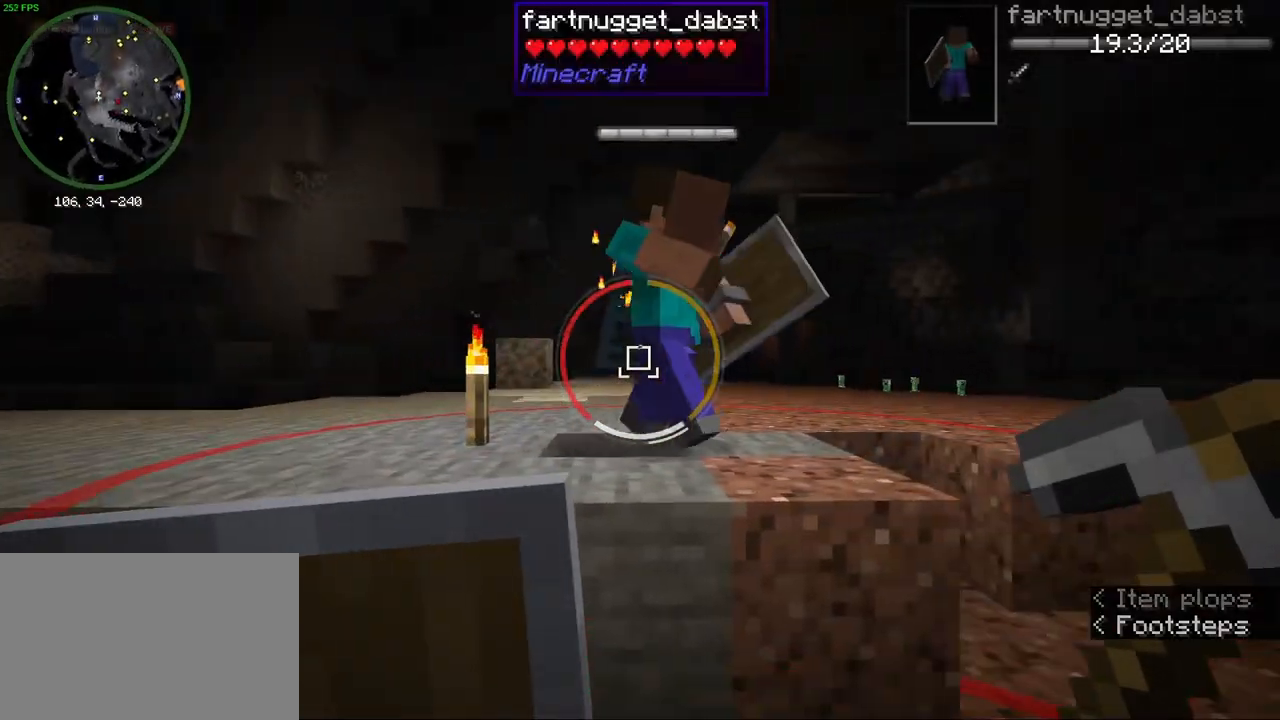
{"keys": [], "mouse": [], "events": []}
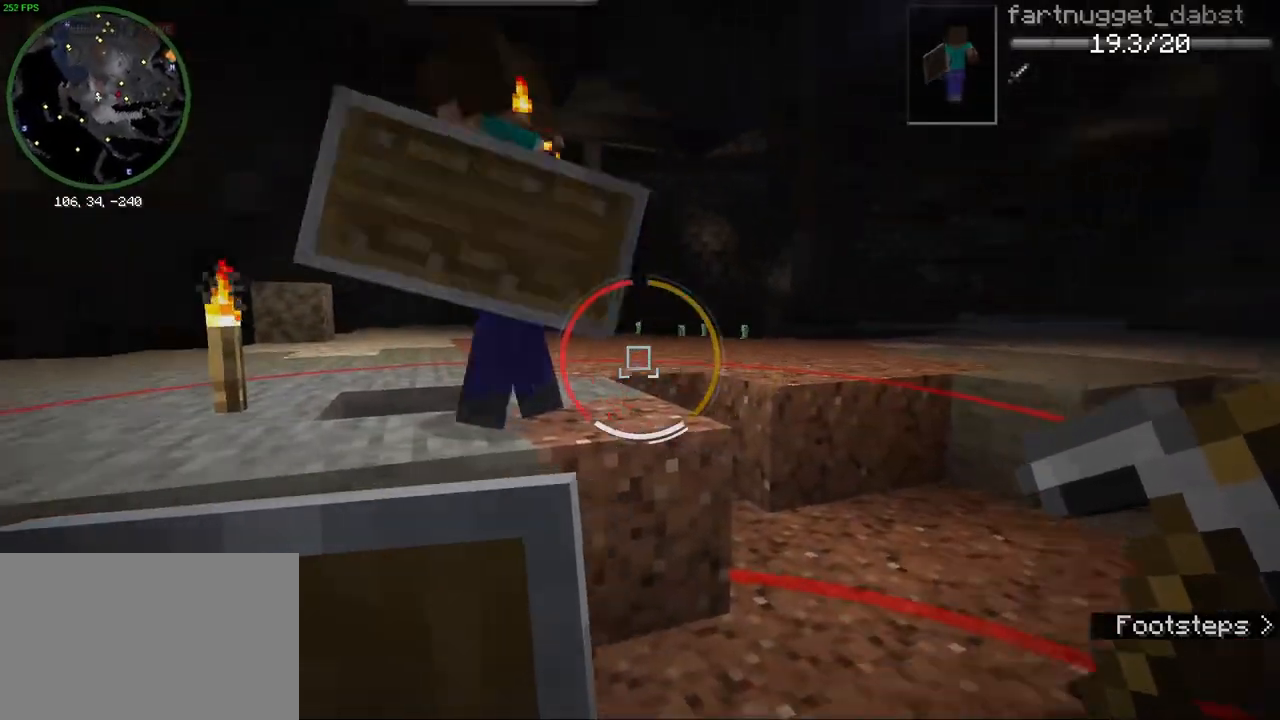
{"keys": [], "mouse": [], "events": []}
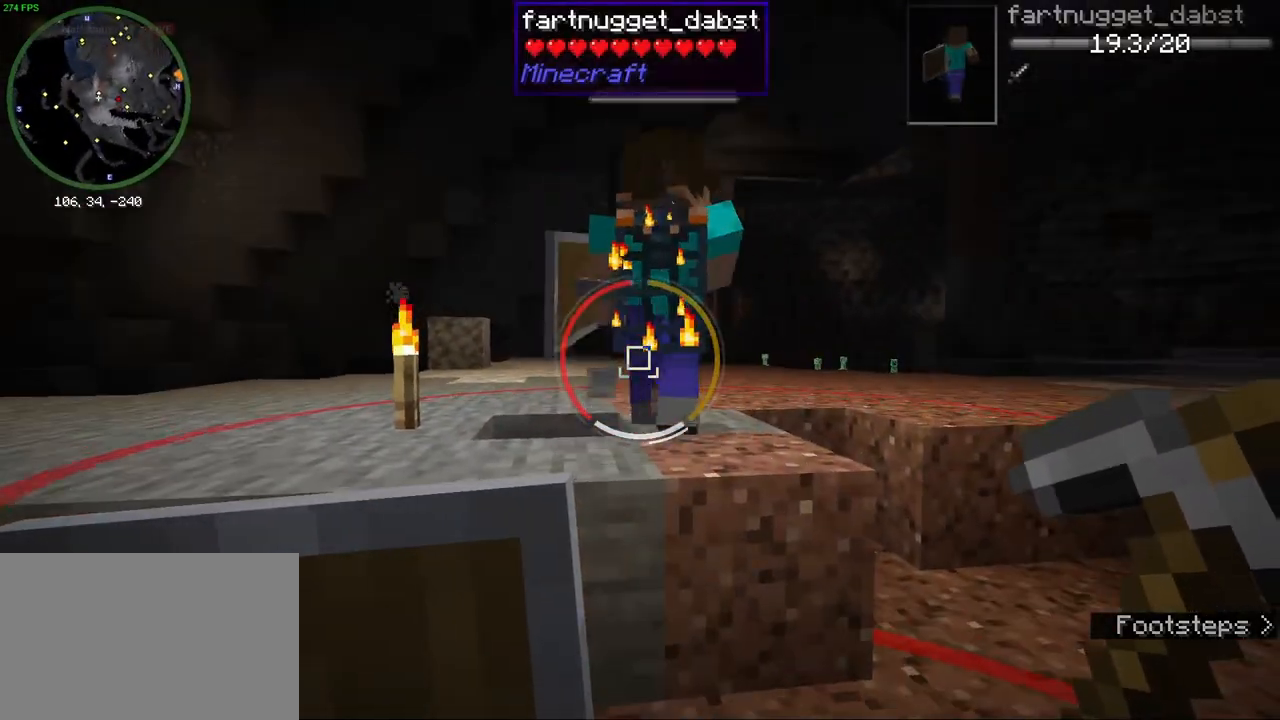
{"keys": ["w"], "mouse": [], "events": [[300, "w", "down"]]}
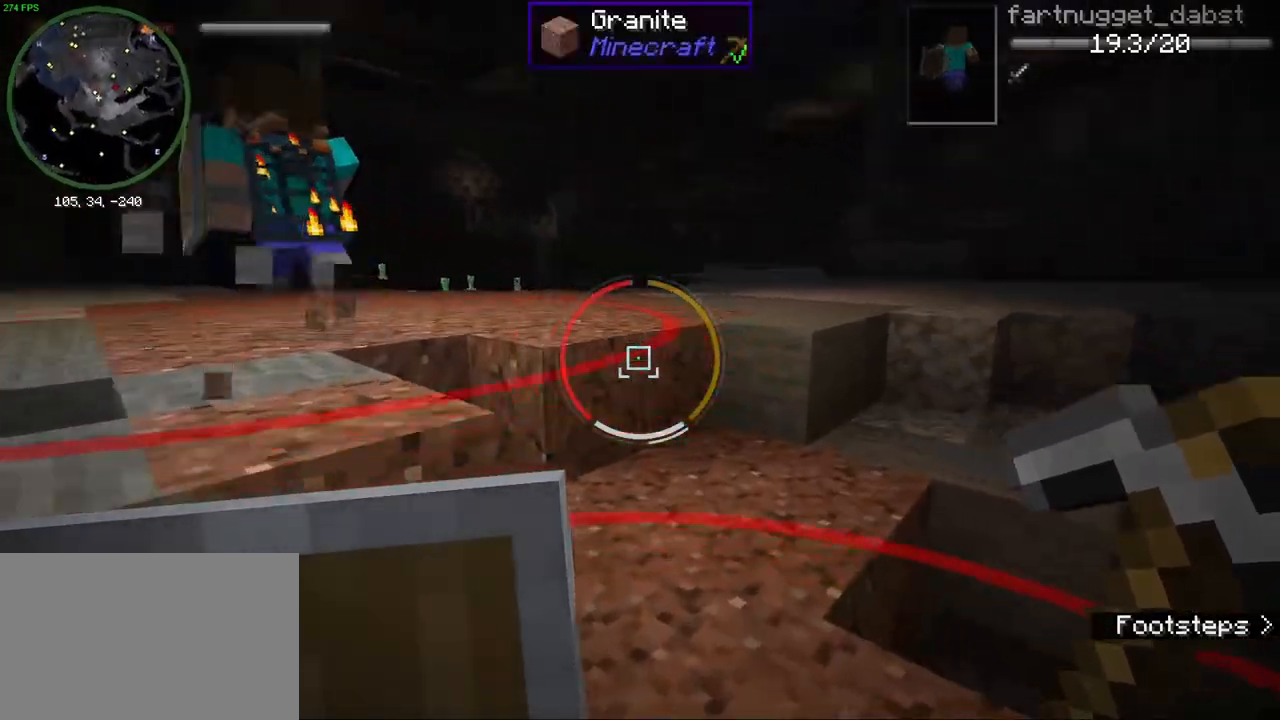
{"keys": ["ctrl", "space", "w"], "mouse": ["wheel"], "events": [[50, "ctrl", "down"], [133, "d", "down"], [233, "d", "up"], [417, "space", "down"], [450, "mouse_wheel", "down"]]}
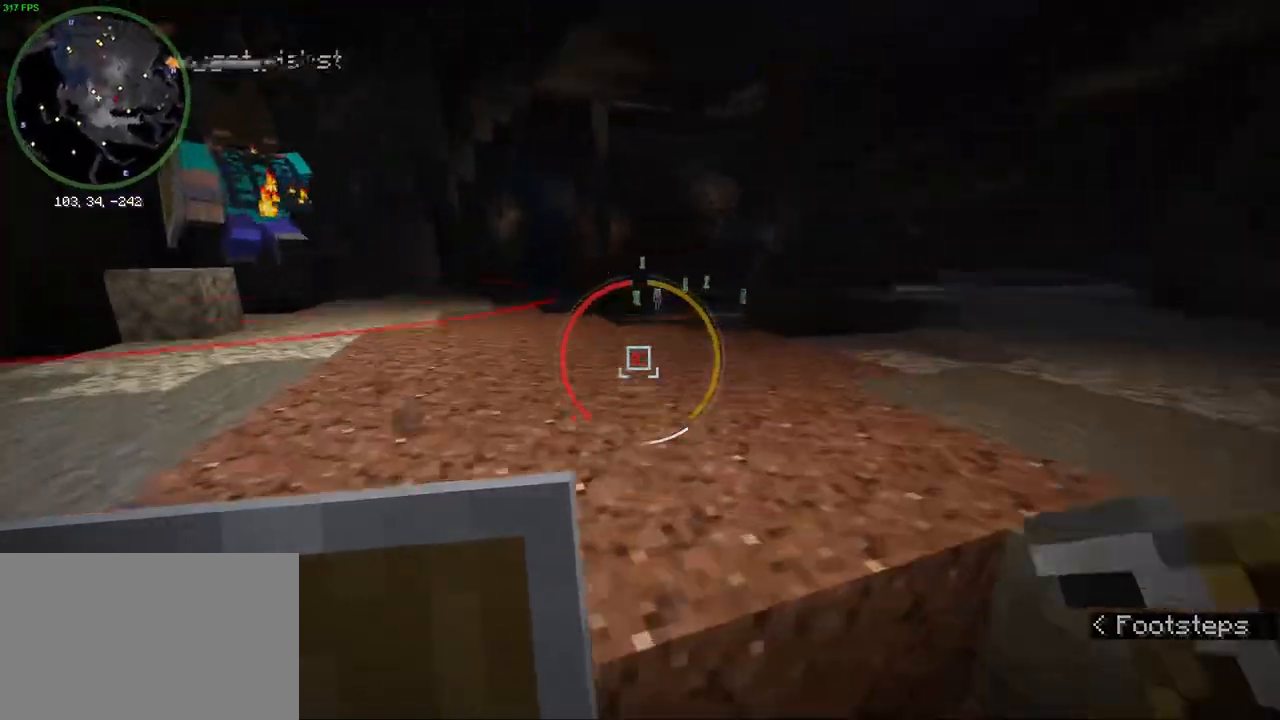
{"keys": ["ctrl", "space", "w"], "mouse": [], "events": [[17, "space", "up"], [150, "mouse_wheel", "up"], [433, "space", "down"]]}
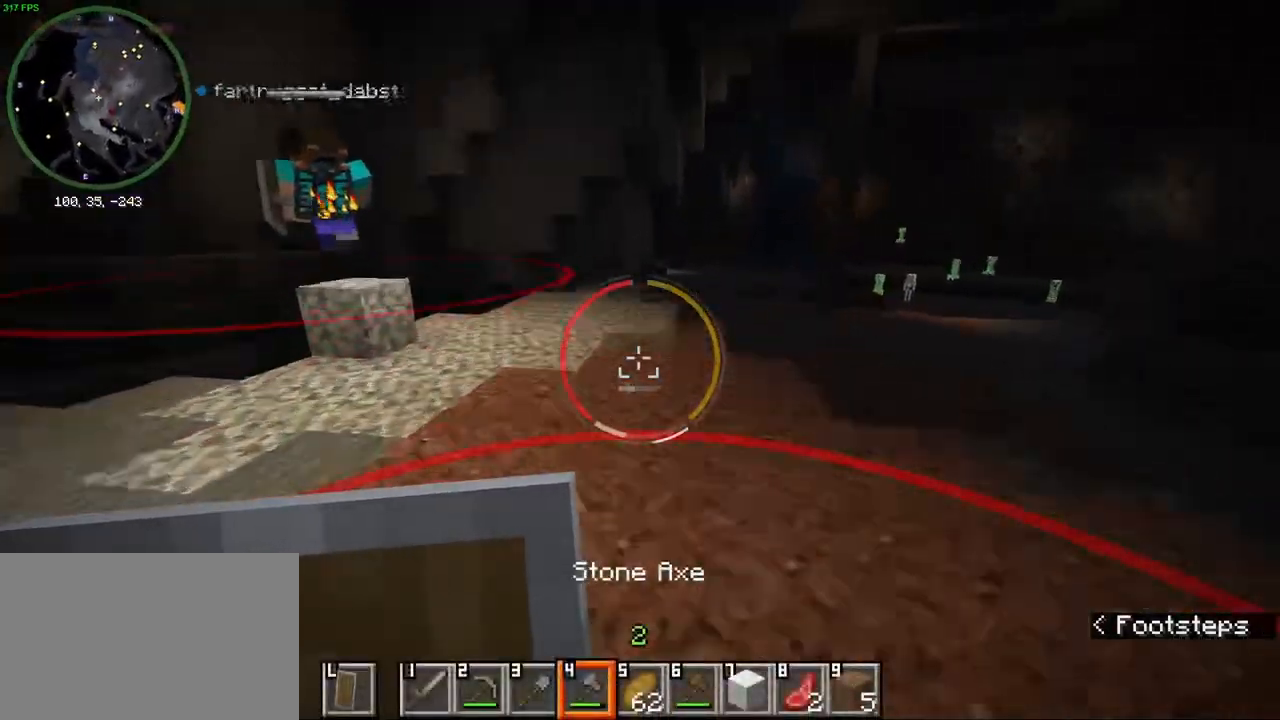
{"keys": ["a", "ctrl", "w"], "mouse": [], "events": [[50, "space", "up"], [300, "a", "down"]]}
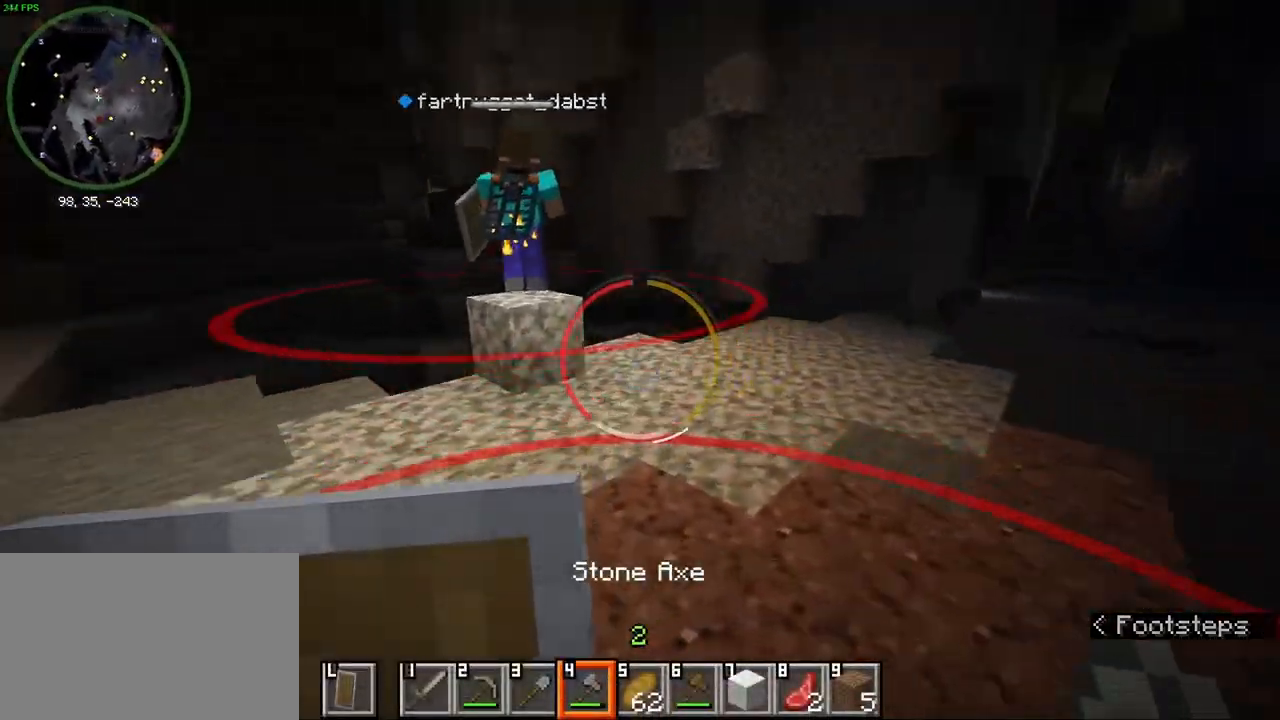
{"keys": ["d"], "mouse": [], "events": [[50, "space", "down"], [183, "space", "up"], [250, "w", "up"], [267, "a", "up"], [267, "ctrl", "up"], [467, "d", "down"]]}
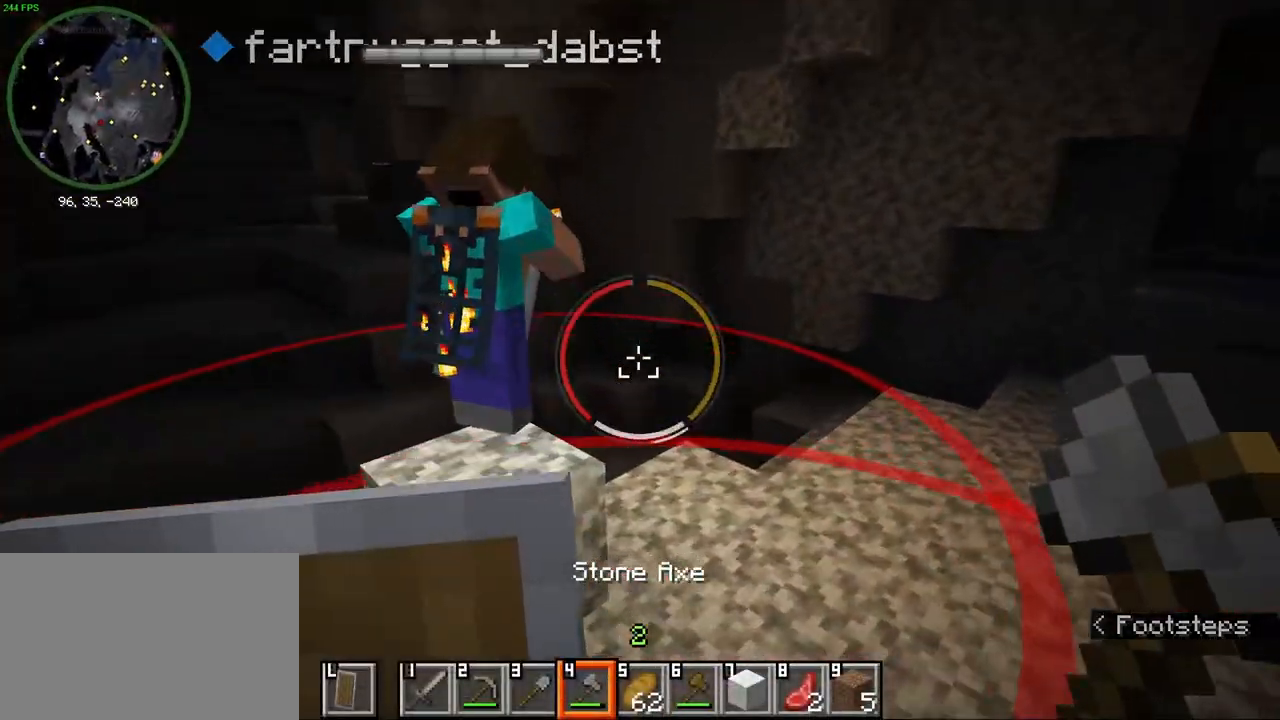
{"keys": ["d", "w"], "mouse": [], "events": [[100, "w", "down"]]}
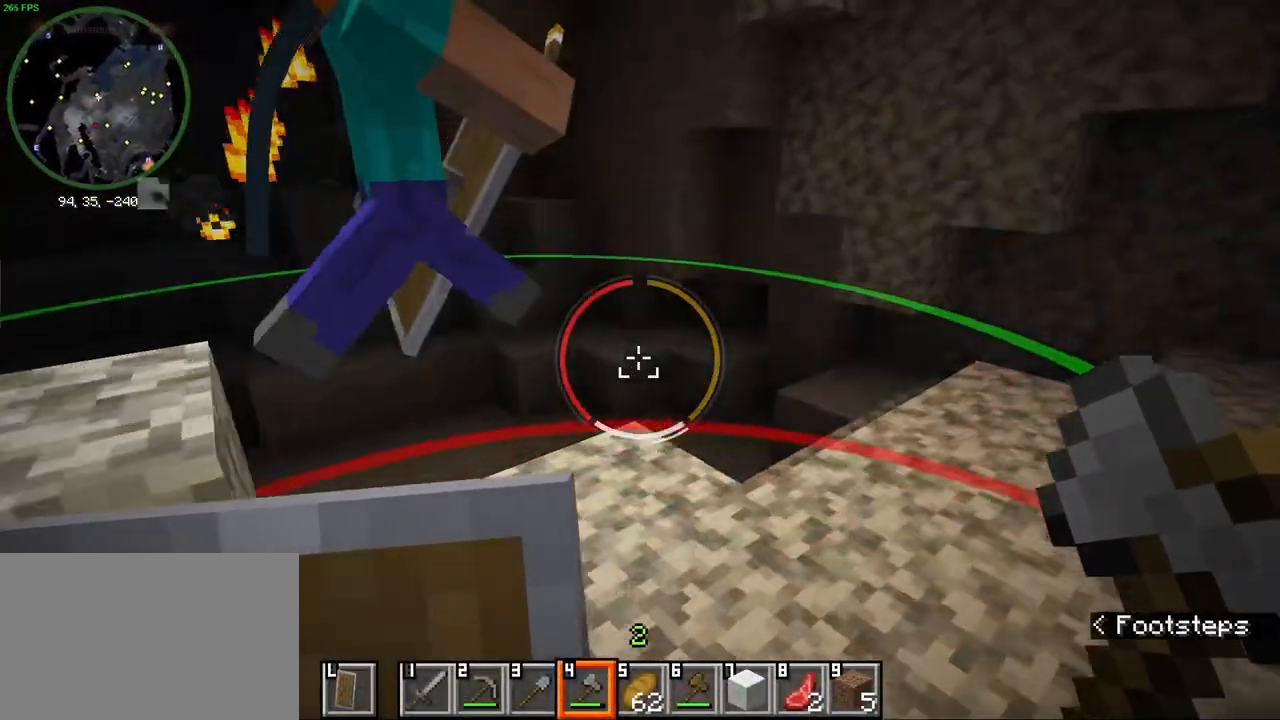
{"keys": ["w"], "mouse": [], "events": [[50, "d", "up"], [217, "w", "up"], [450, "w", "down"]]}
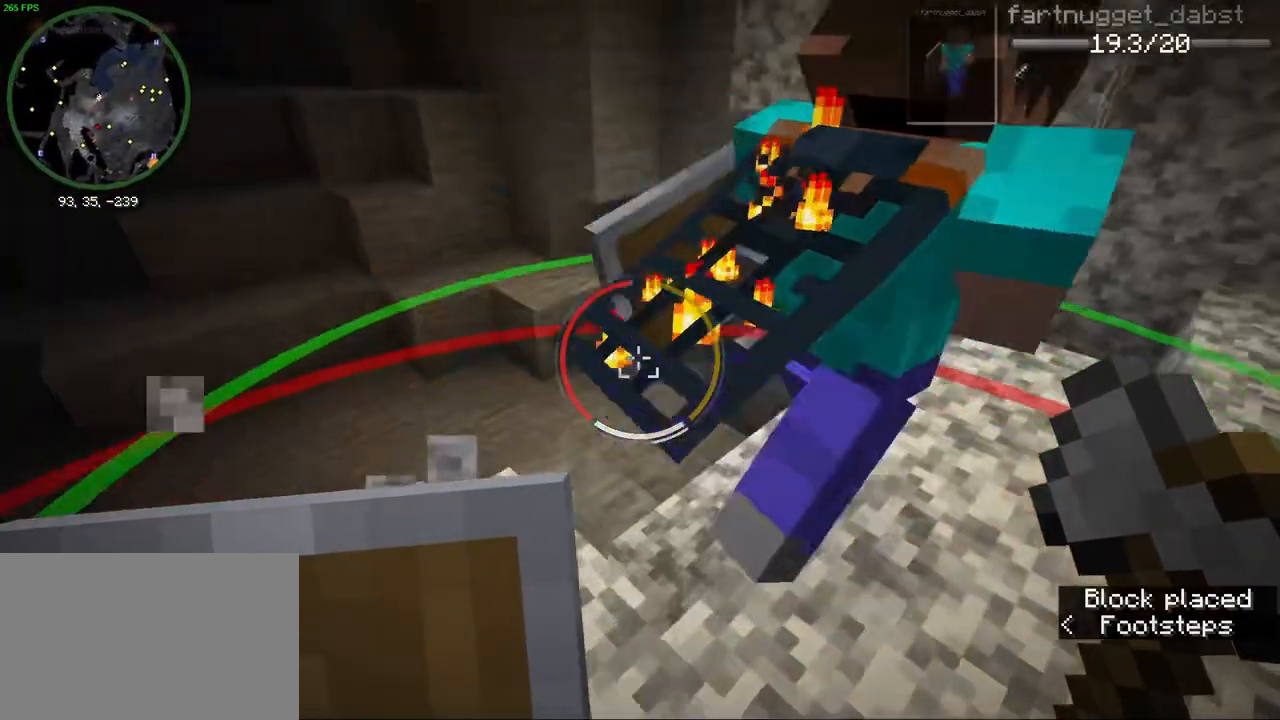
{"keys": ["w"], "mouse": [], "events": [[83, "w", "up"], [150, "d", "down"], [450, "w", "down"], [483, "d", "up"]]}
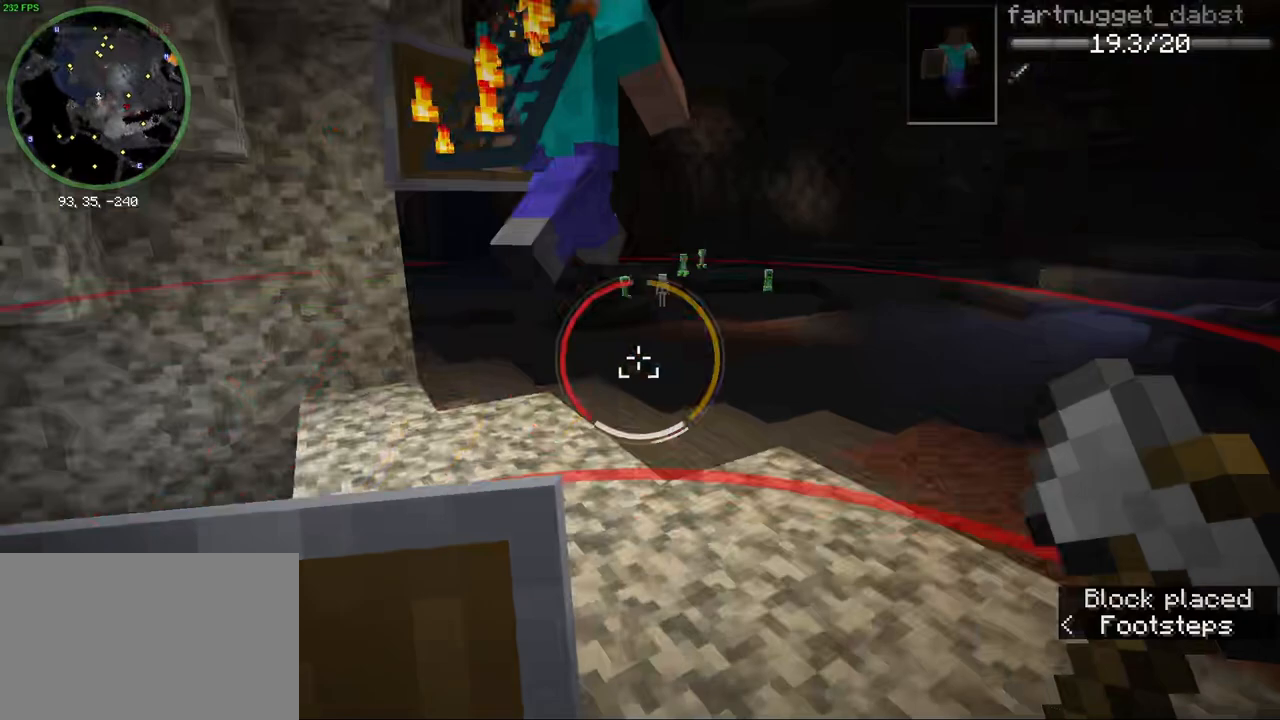
{"keys": ["ctrl", "d", "w"], "mouse": [], "events": [[250, "ctrl", "down"], [500, "d", "down"]]}
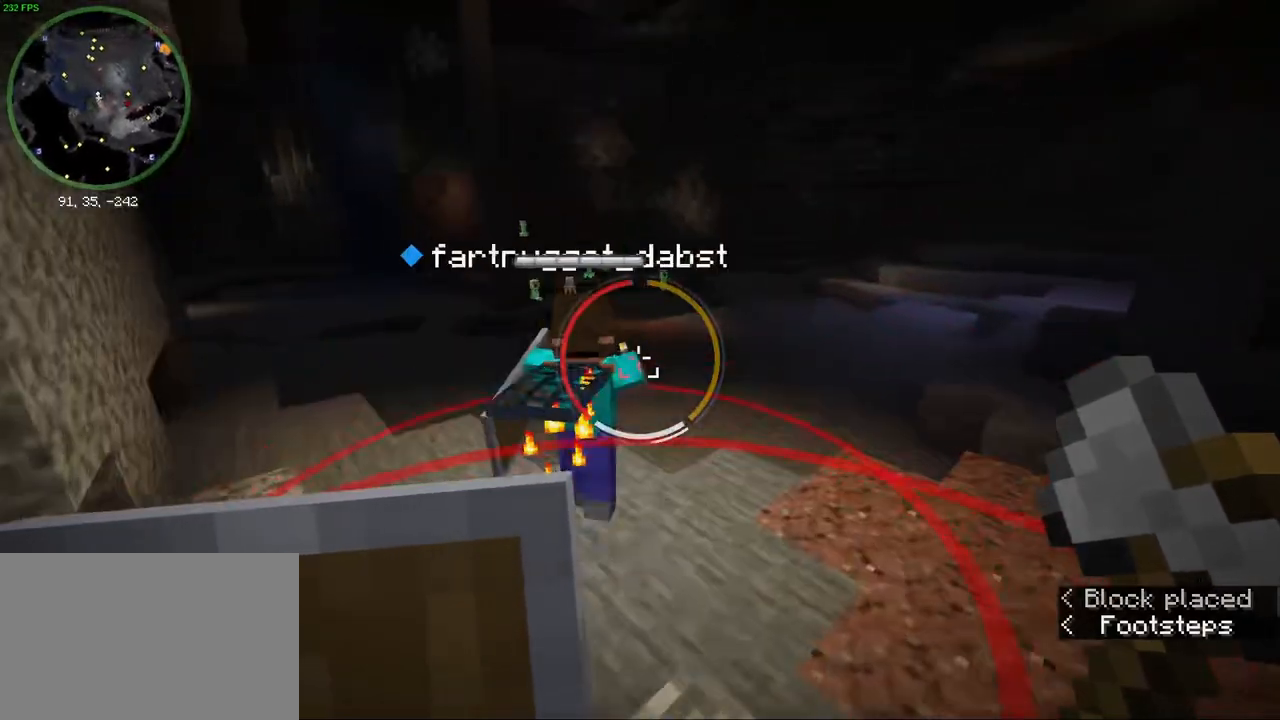
{"keys": ["ctrl", "w"], "mouse": [], "events": [[183, "d", "up"], [267, "mouse_wheel", "down"], [417, "mouse_wheel", "up"]]}
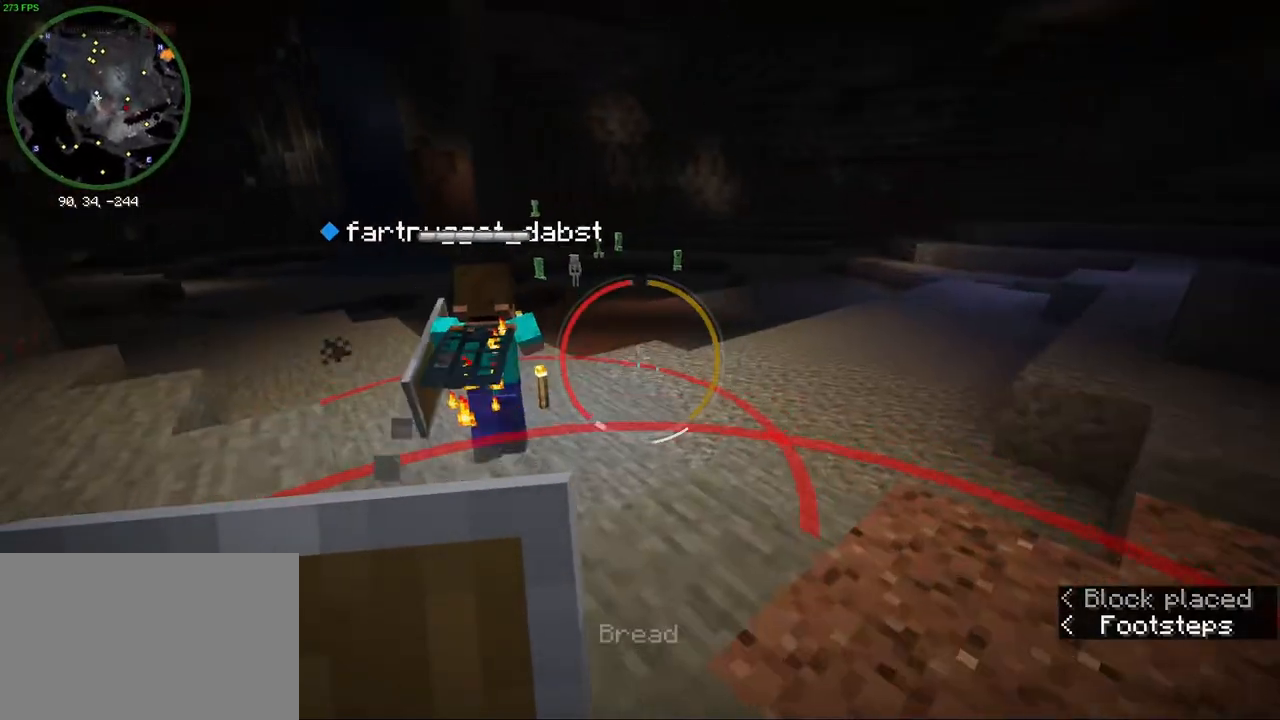
{"keys": ["ctrl", "w"], "mouse": [], "events": [[83, "mouse_wheel", "down"], [183, "space", "down"], [217, "mouse_wheel", "up"], [283, "d", "down"], [317, "space", "up"], [433, "d", "up"]]}
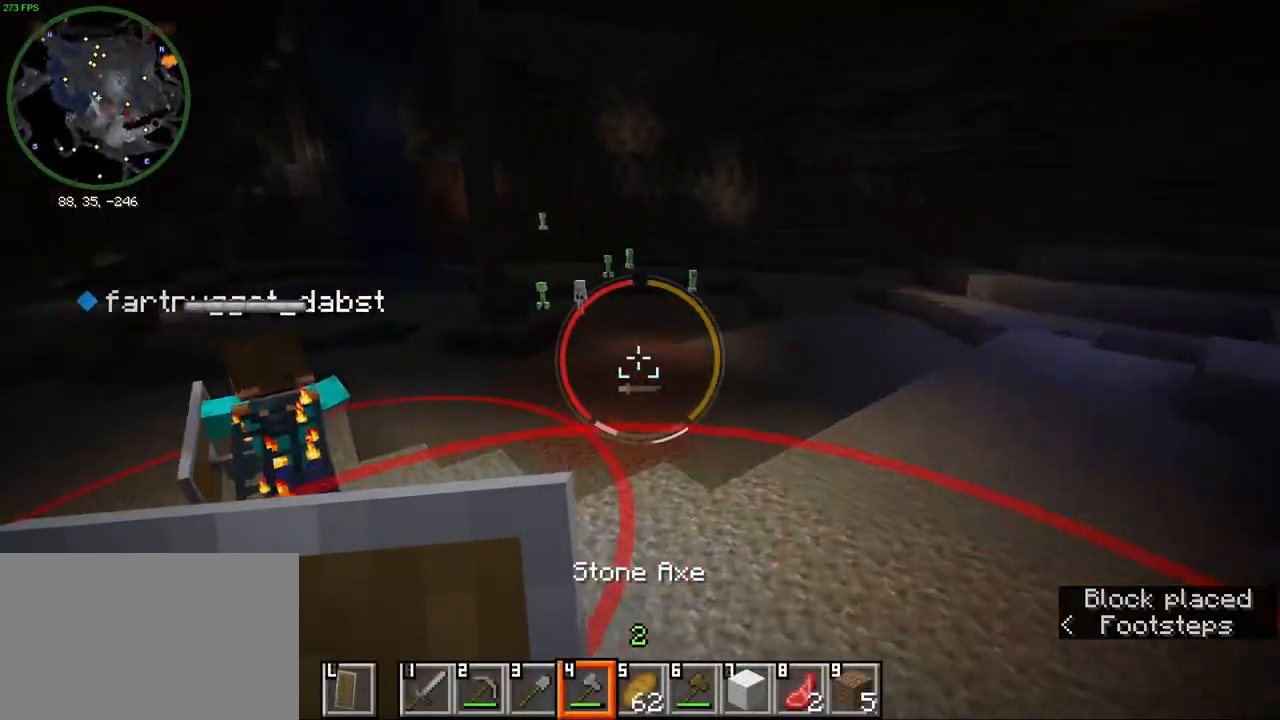
{"keys": ["ctrl", "w"], "mouse": [], "events": [[383, "space", "down"], [483, "space", "up"]]}
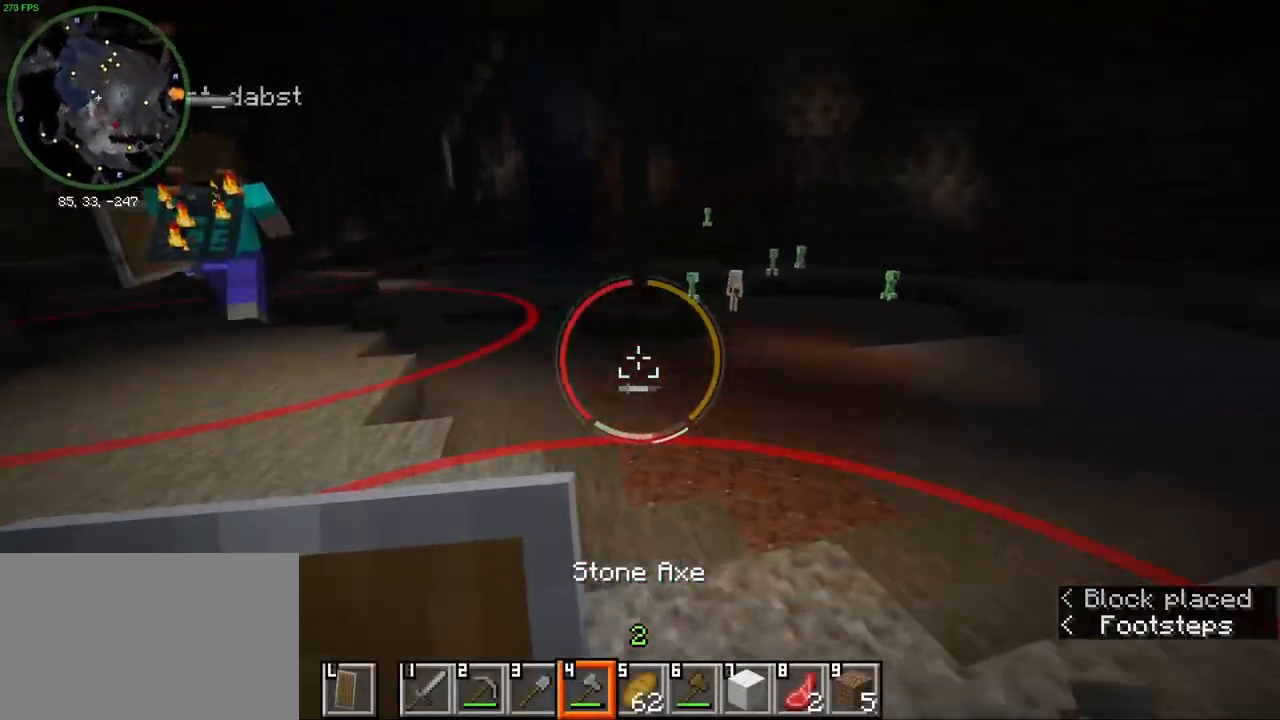
{"keys": ["ctrl", "w"], "mouse": [], "events": []}
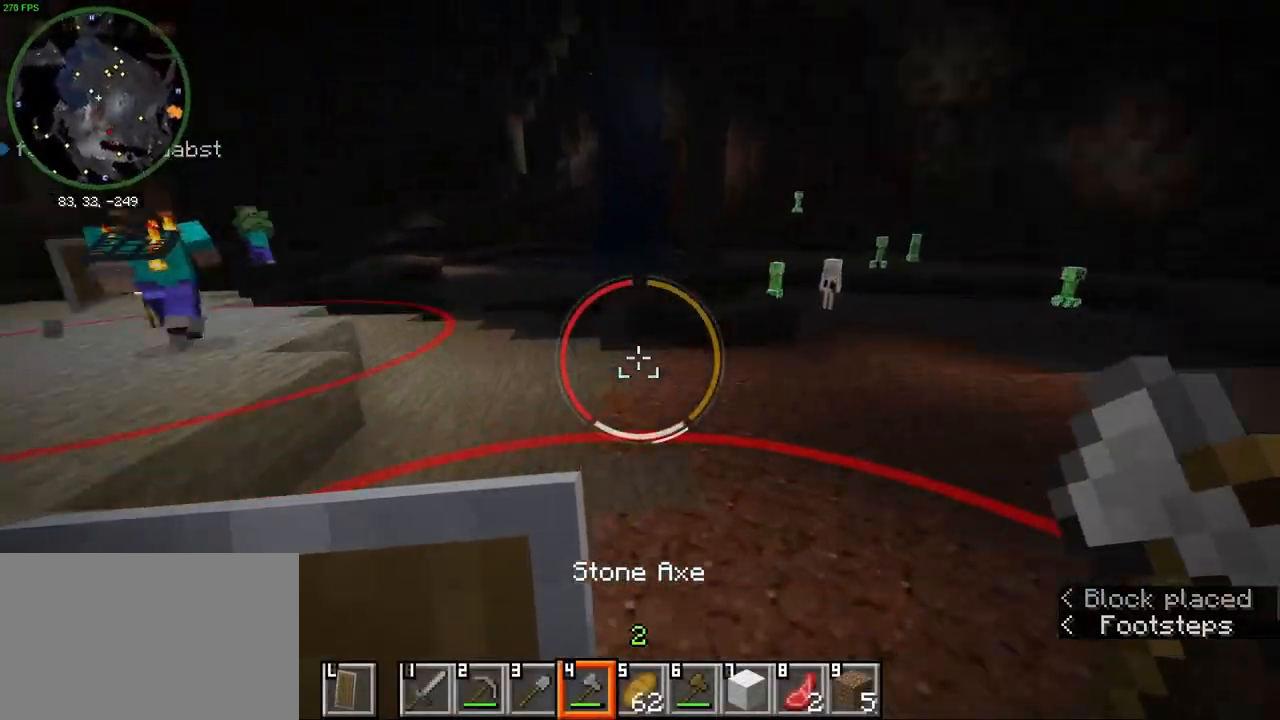
{"keys": ["ctrl", "d", "w"], "mouse": [], "events": [[50, "space", "down"], [150, "space", "up"], [183, "d", "down"]]}
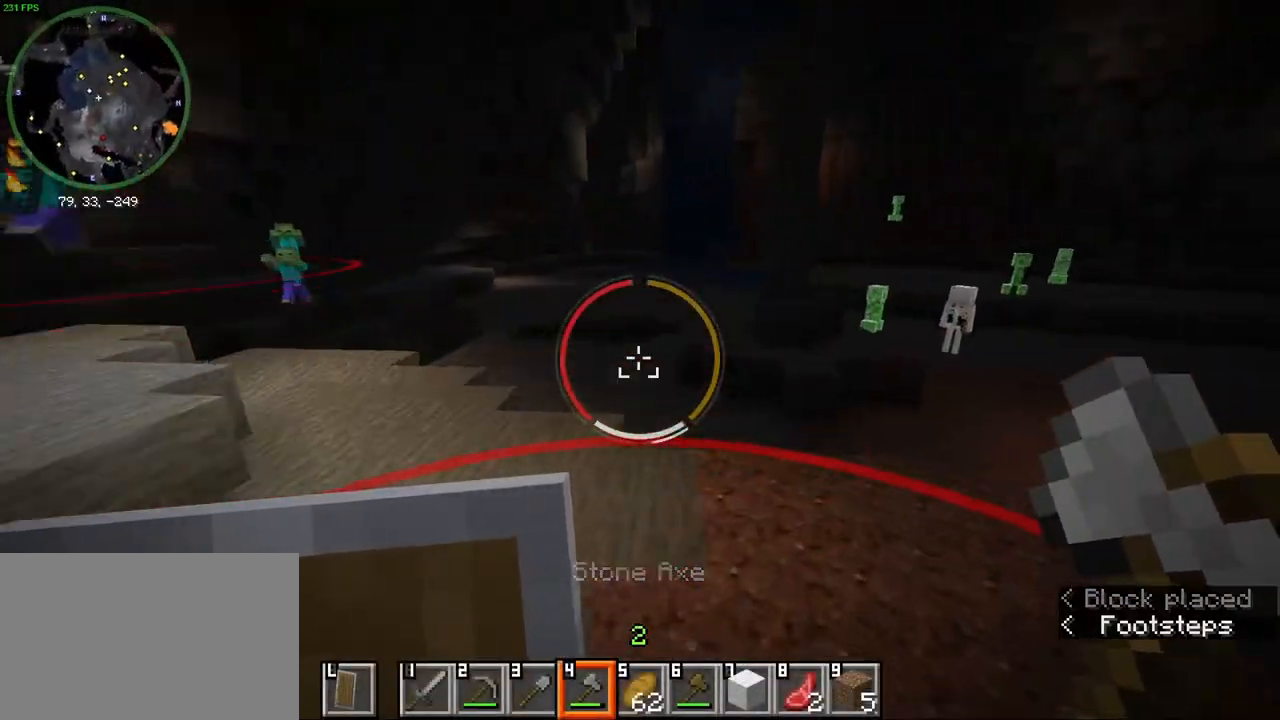
{"keys": [], "mouse": [], "events": [[67, "d", "up"], [267, "d", "down"], [400, "d", "up"], [450, "ctrl", "up"], [483, "w", "up"]]}
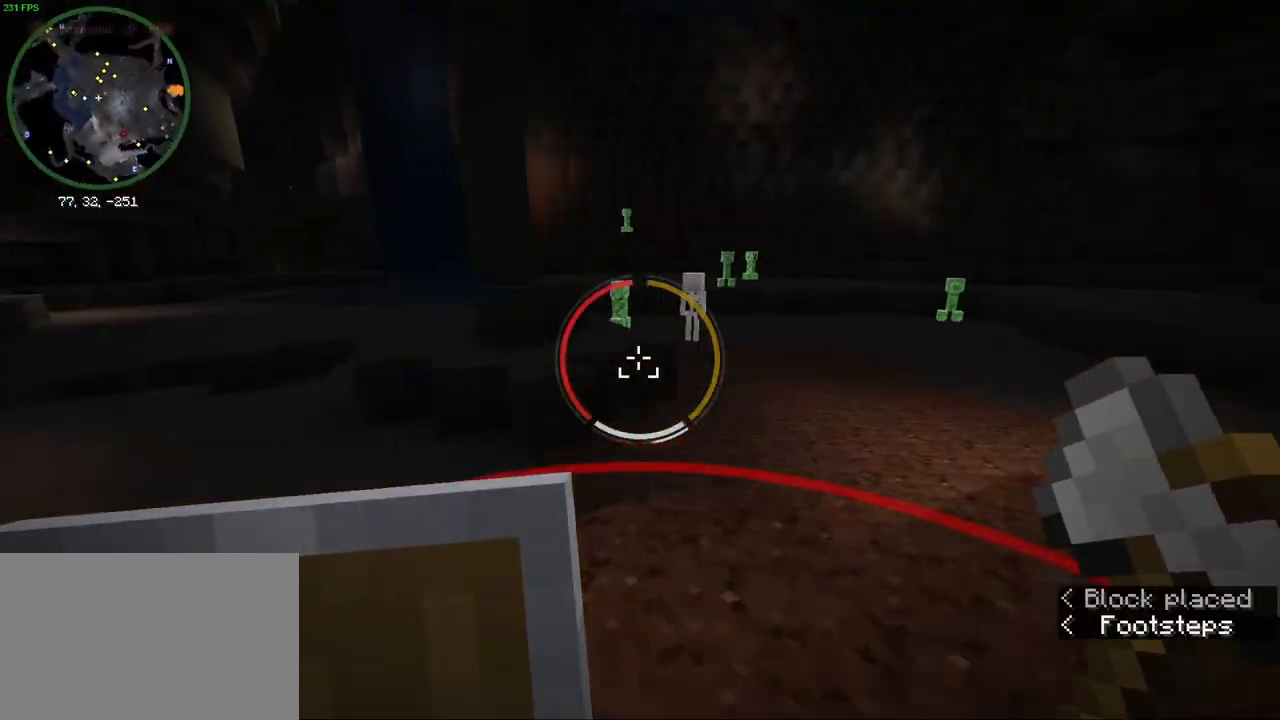
{"keys": ["ctrl", "w"], "mouse": [], "events": [[233, "d", "down"], [367, "w", "down"], [417, "d", "up"], [450, "ctrl", "down"]]}
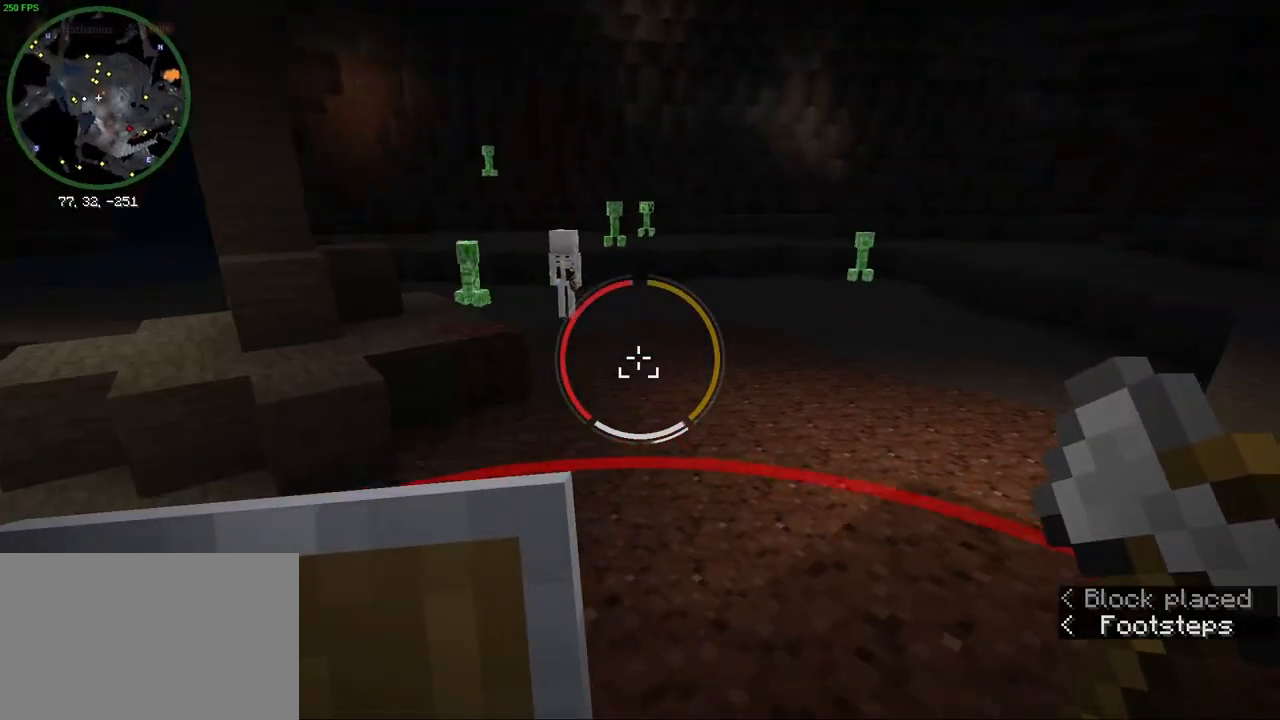
{"keys": ["ctrl", "w"], "mouse": [], "events": [[267, "d", "down"], [400, "d", "up"]]}
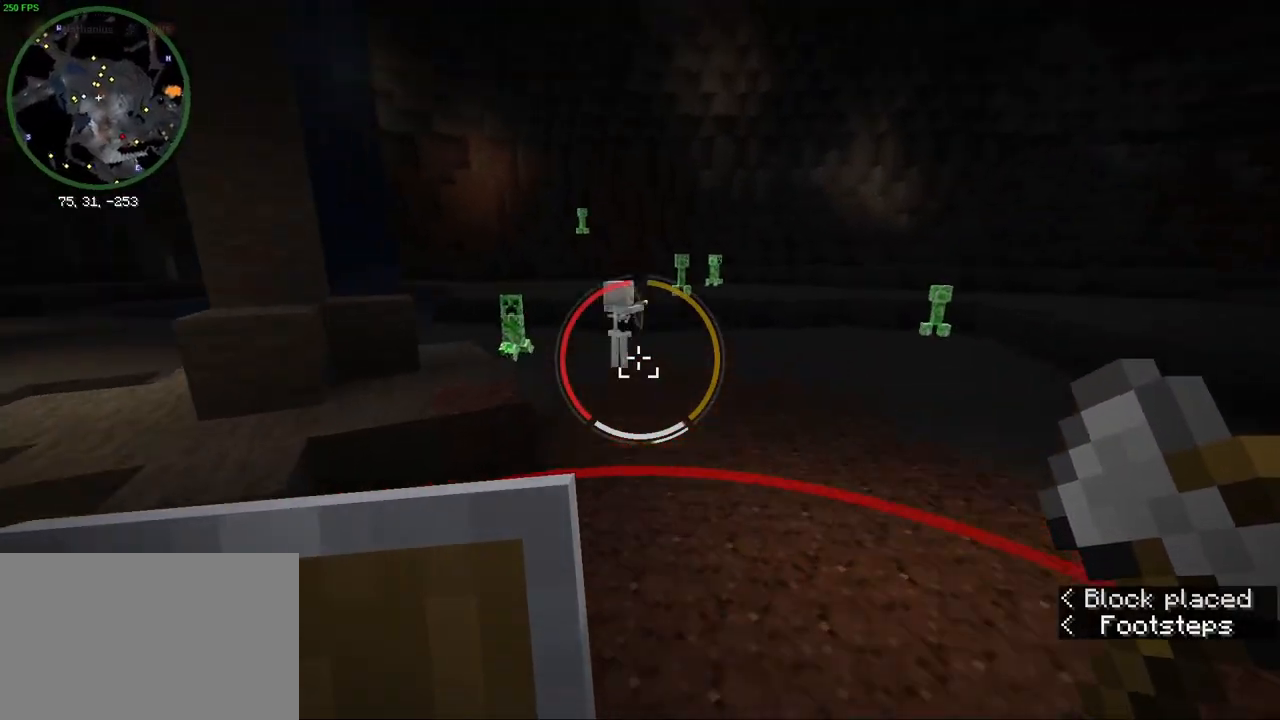
{"keys": ["d", "s"], "mouse": ["right"], "events": [[50, "ctrl", "up"], [83, "mouse_right", "down"], [83, "w", "up"], [283, "s", "down"], [383, "d", "down"]]}